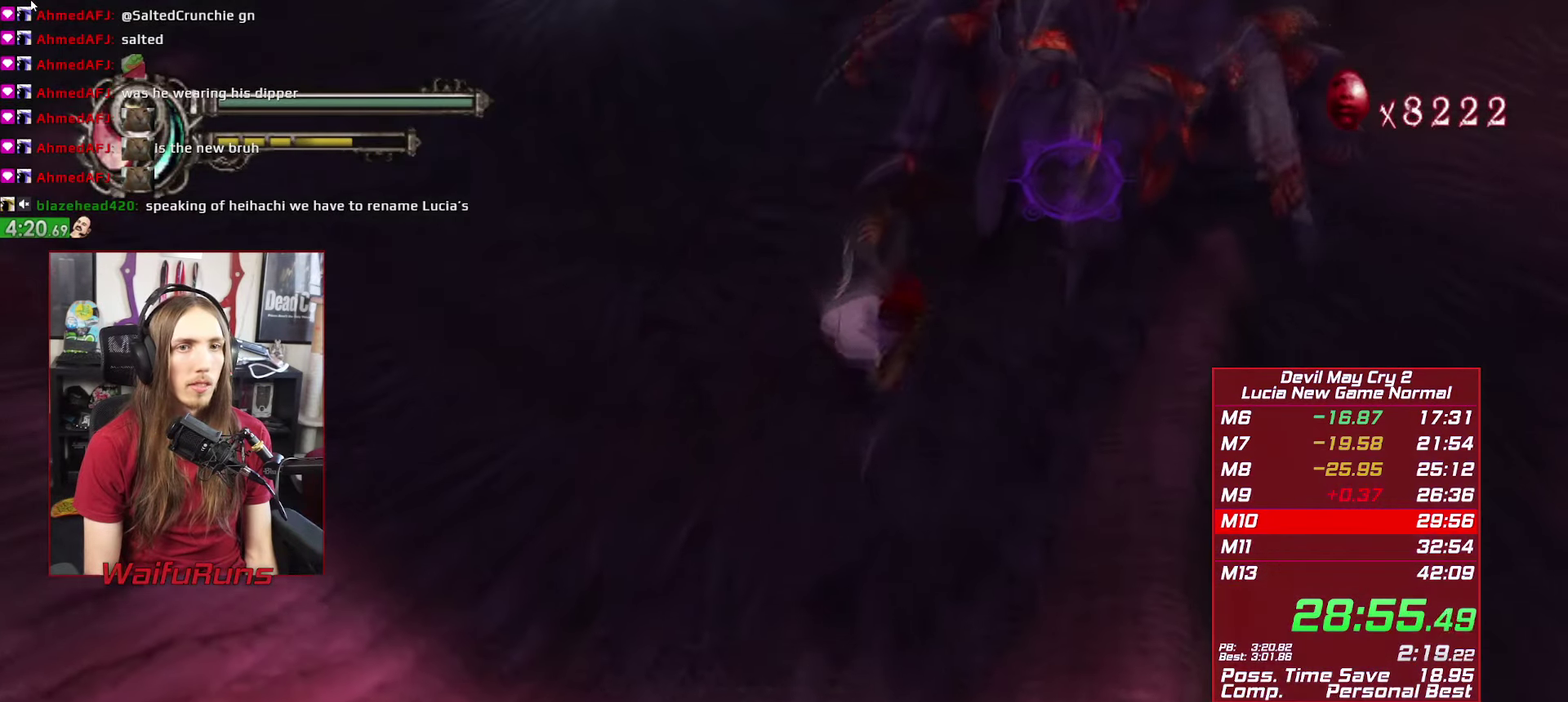
Gameplay with a controller (Xbox layout); each line is a JSON object with the inputs held at the frame after it. This overlay highlights the sticks when they move; stick clicks (L3 R3) are not distinguishable. Not read: HOME L3 R3.
{"buttons": [], "left_stick": "up-right", "right_stick": "center"}
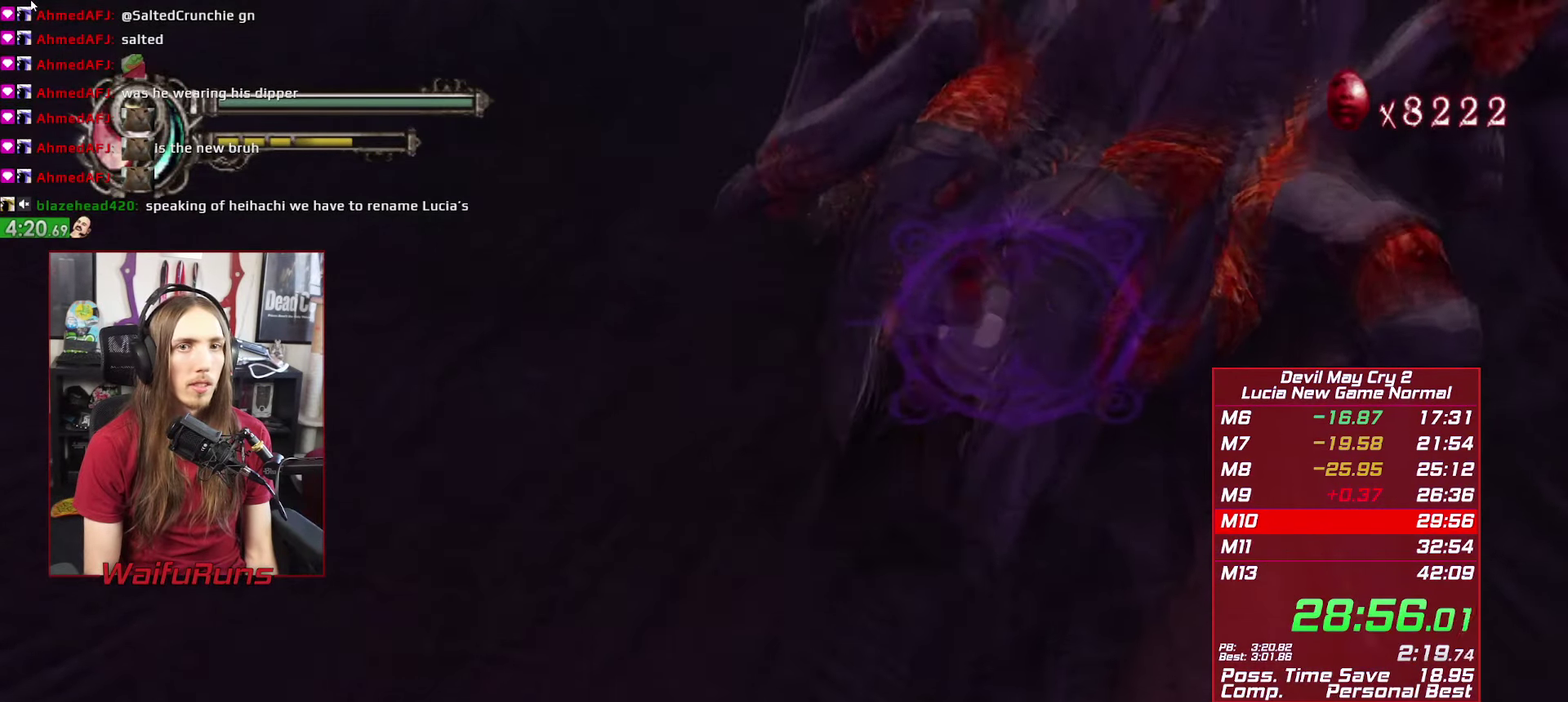
{"buttons": [], "left_stick": "up-right", "right_stick": "center"}
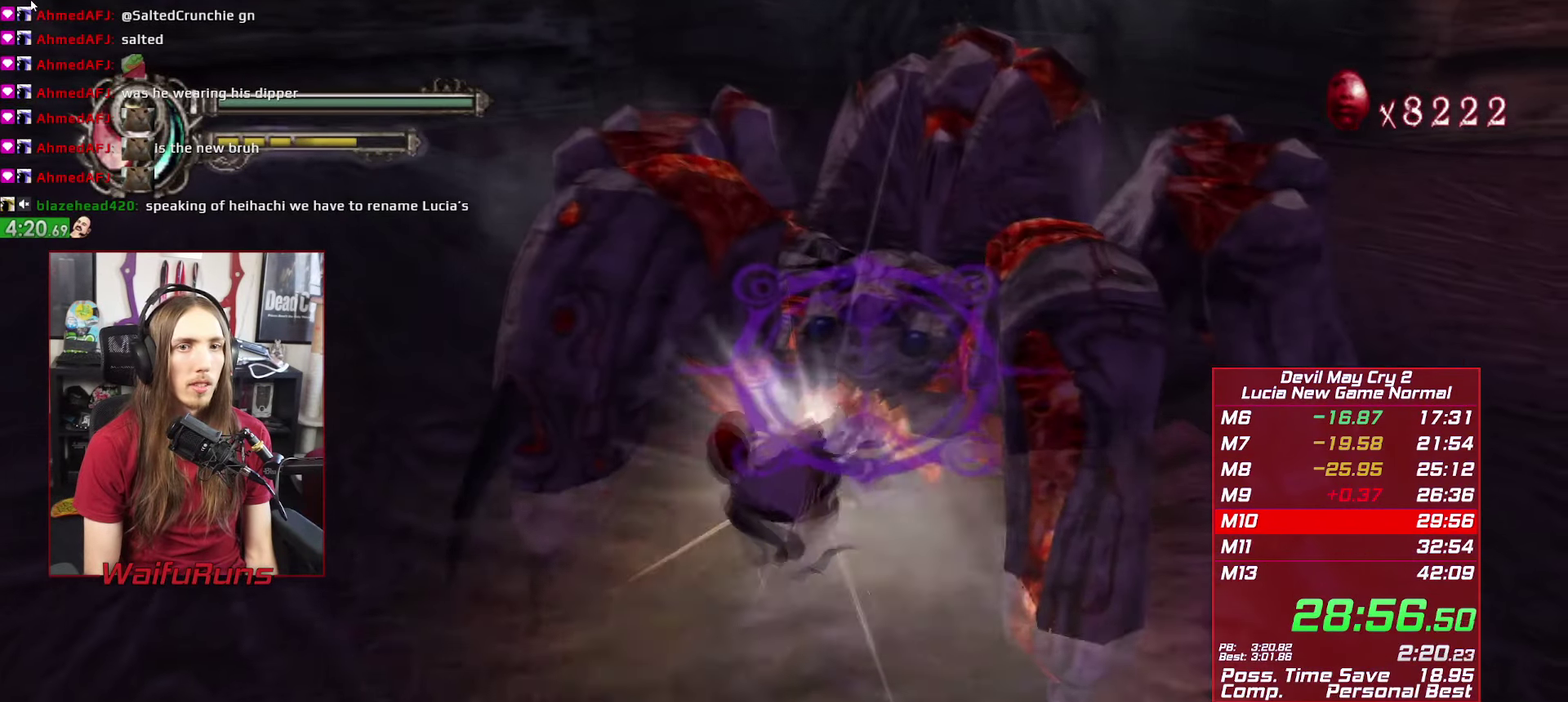
{"buttons": [], "left_stick": "up-right", "right_stick": "center"}
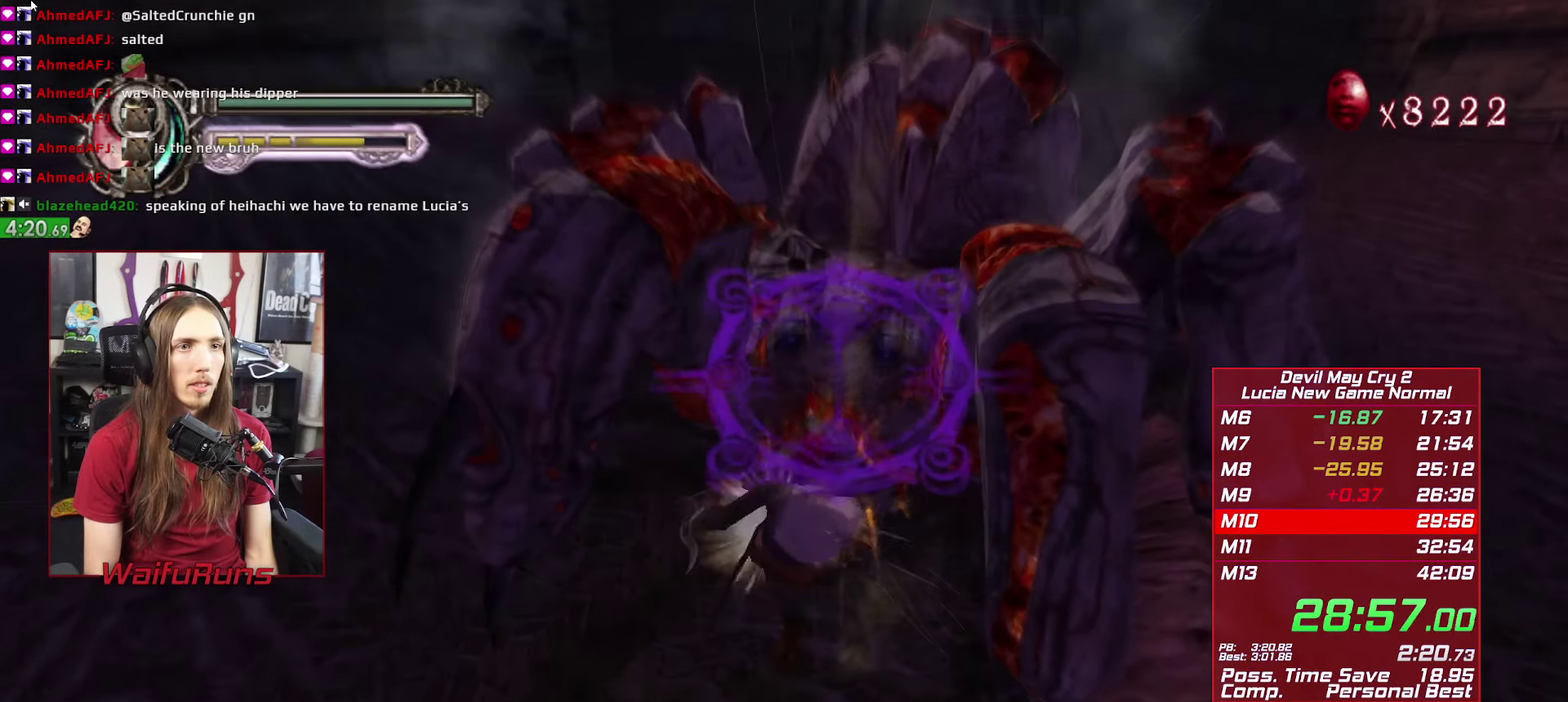
{"buttons": ["R1"], "left_stick": "up-right", "right_stick": "center"}
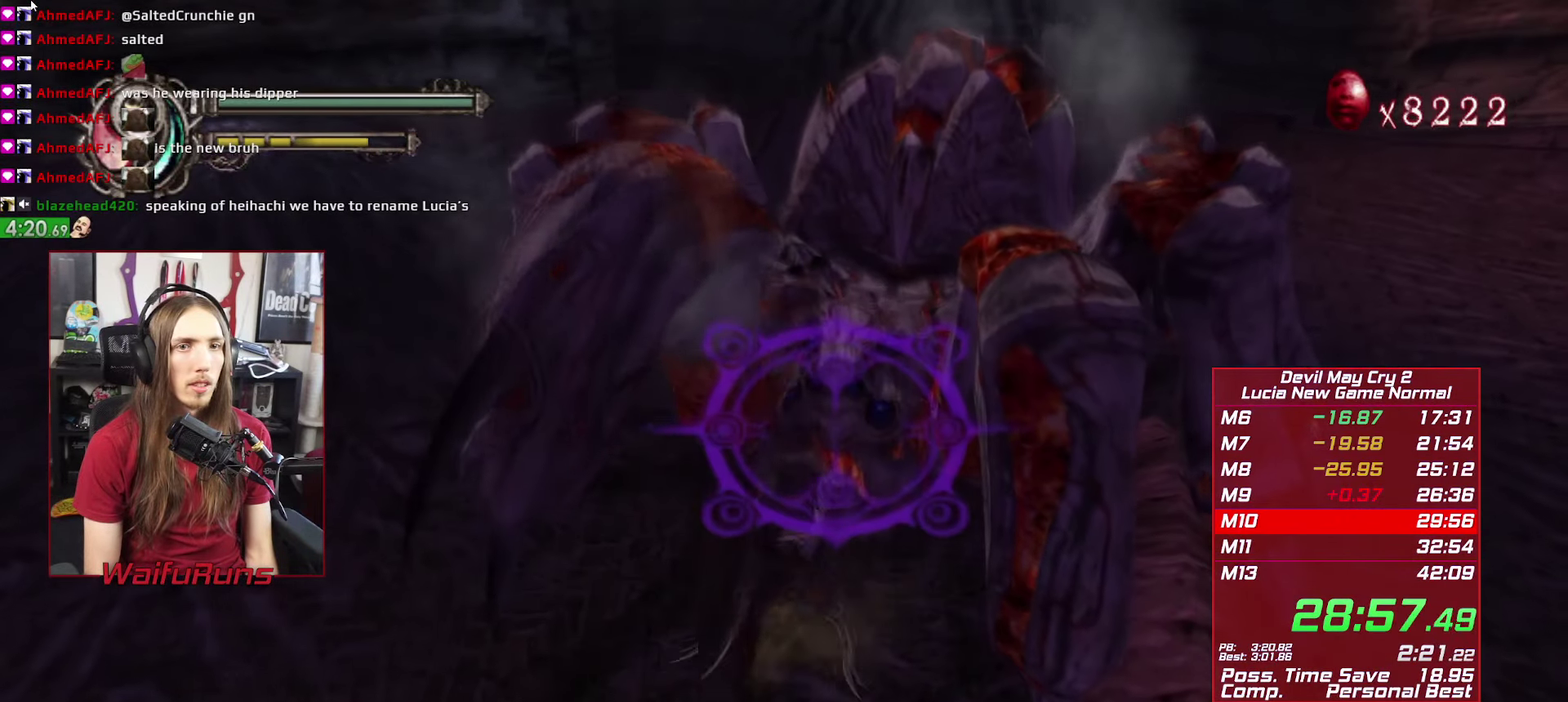
{"buttons": [], "left_stick": "up-right", "right_stick": "center"}
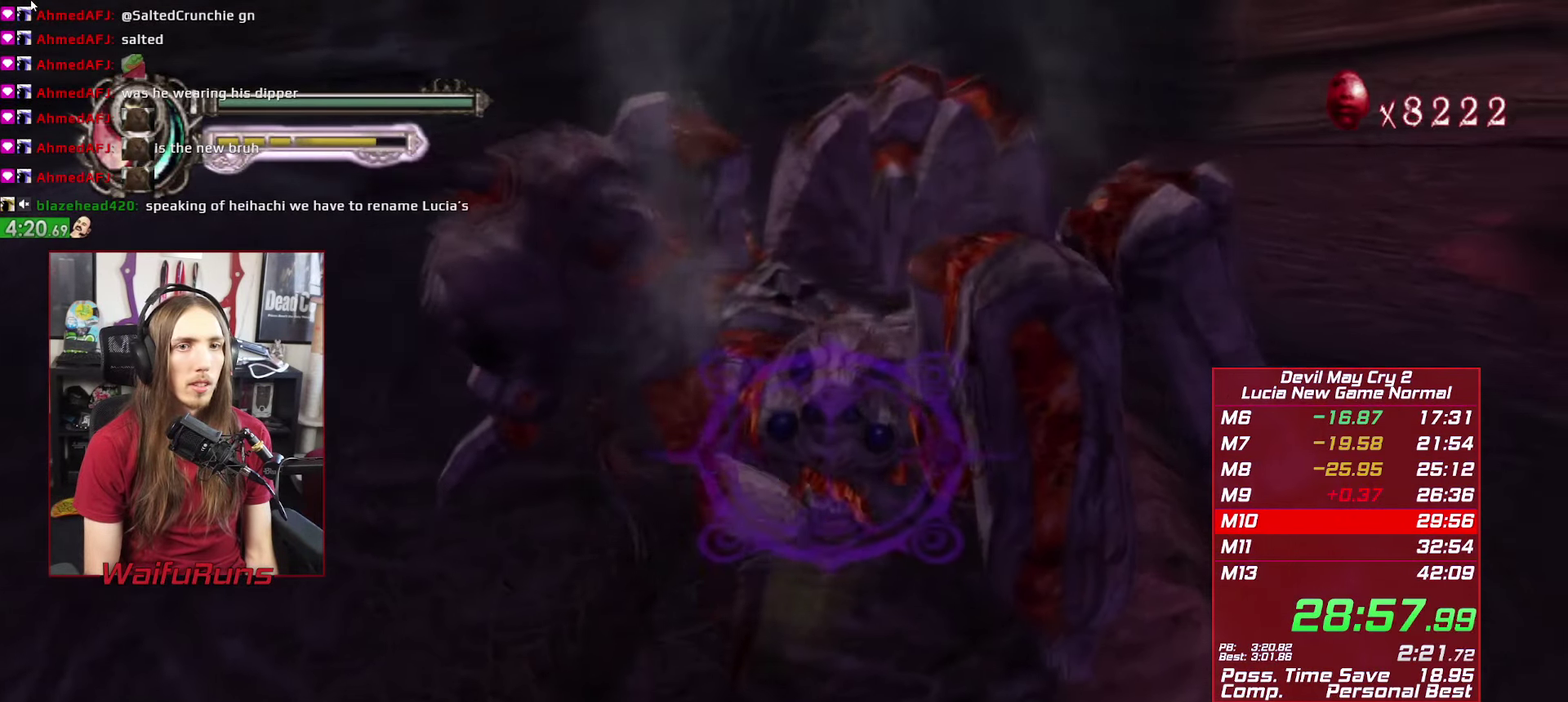
{"buttons": ["L1"], "left_stick": "up-right", "right_stick": "center"}
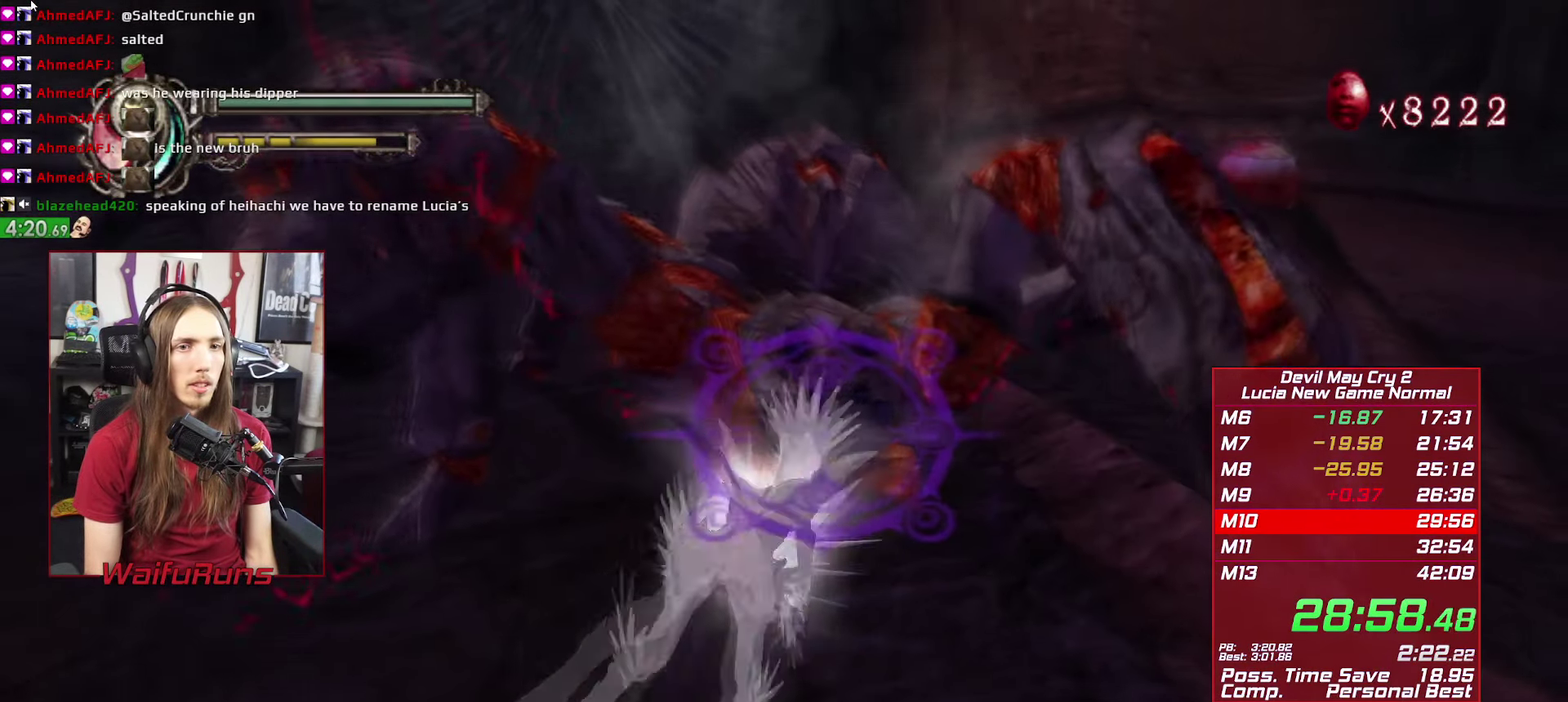
{"buttons": [], "left_stick": "up-right", "right_stick": "center"}
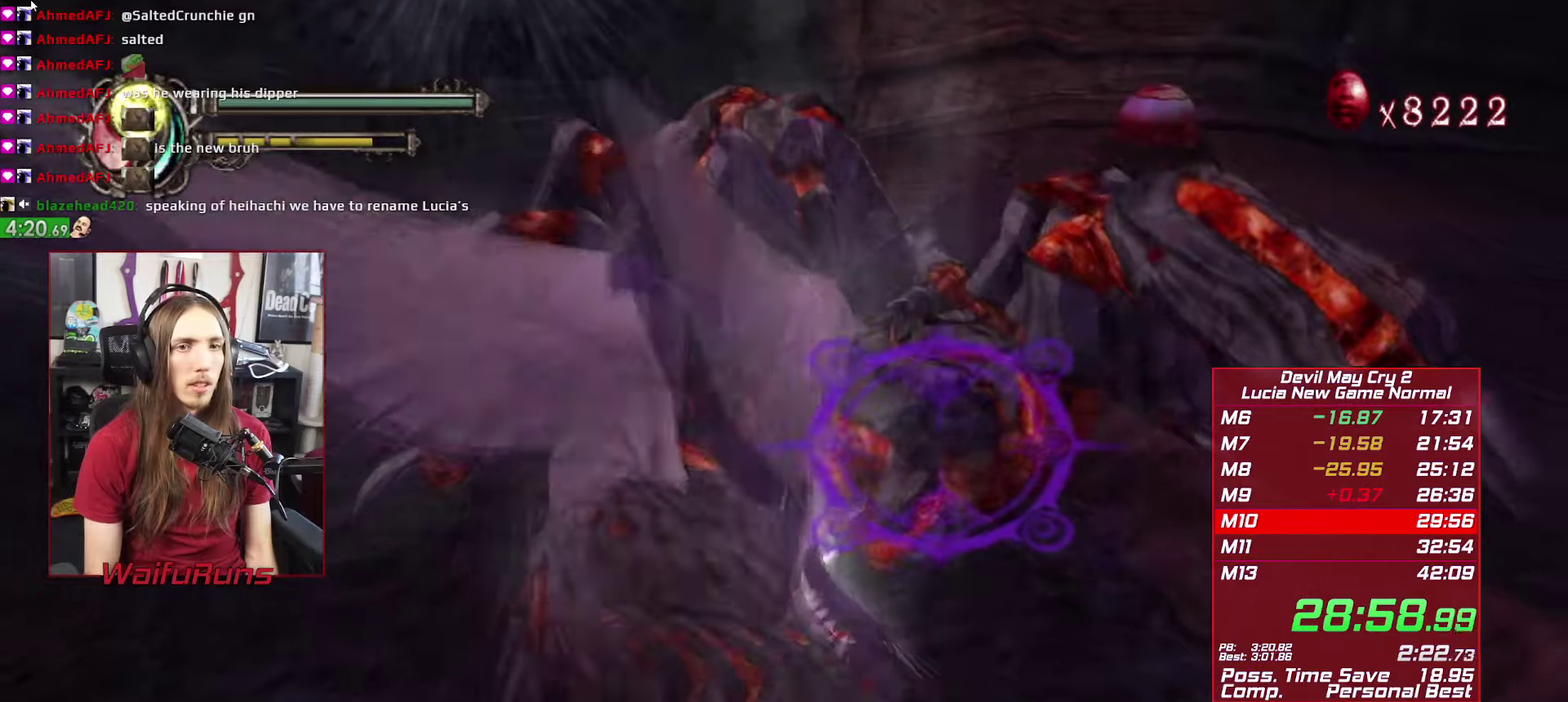
{"buttons": [], "left_stick": "up-right", "right_stick": "center"}
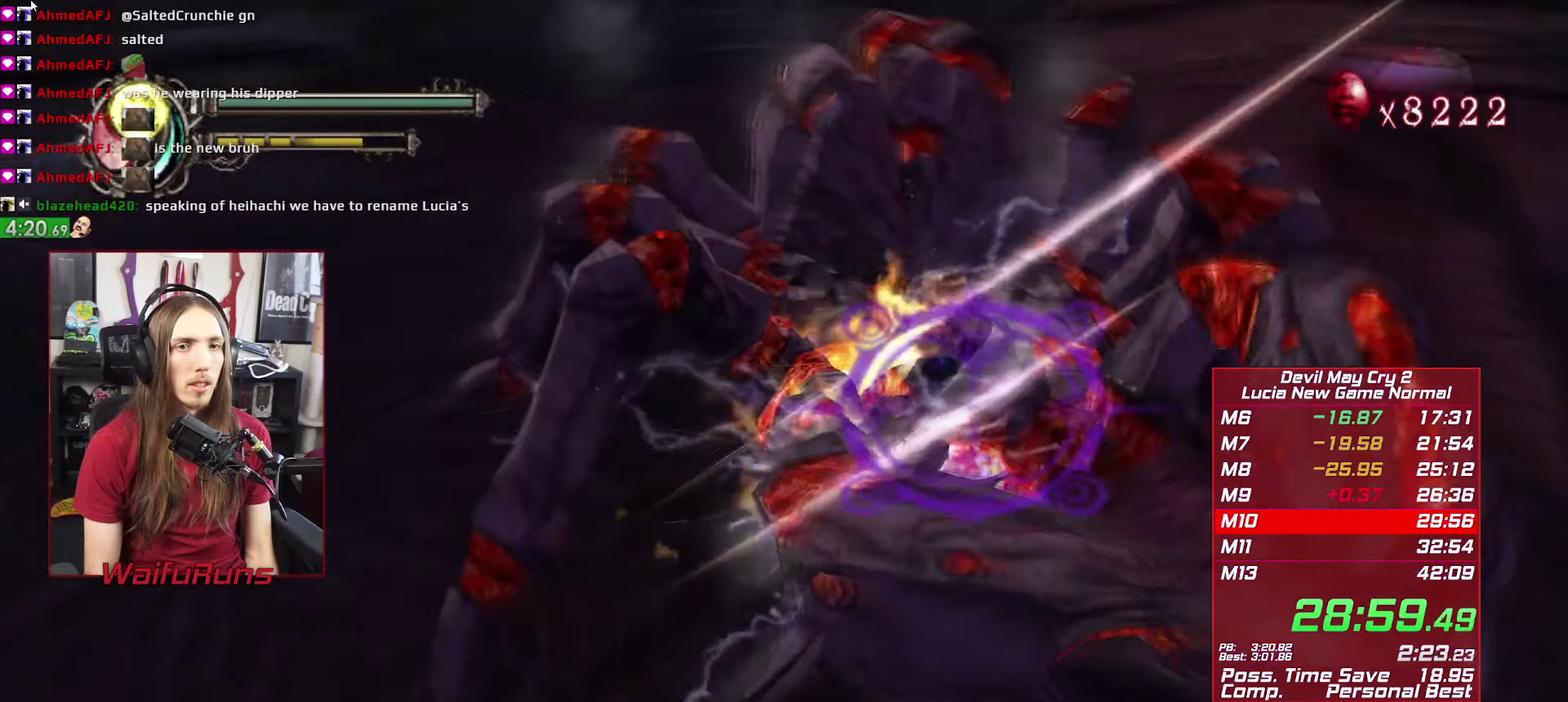
{"buttons": ["A"], "left_stick": "up", "right_stick": "center"}
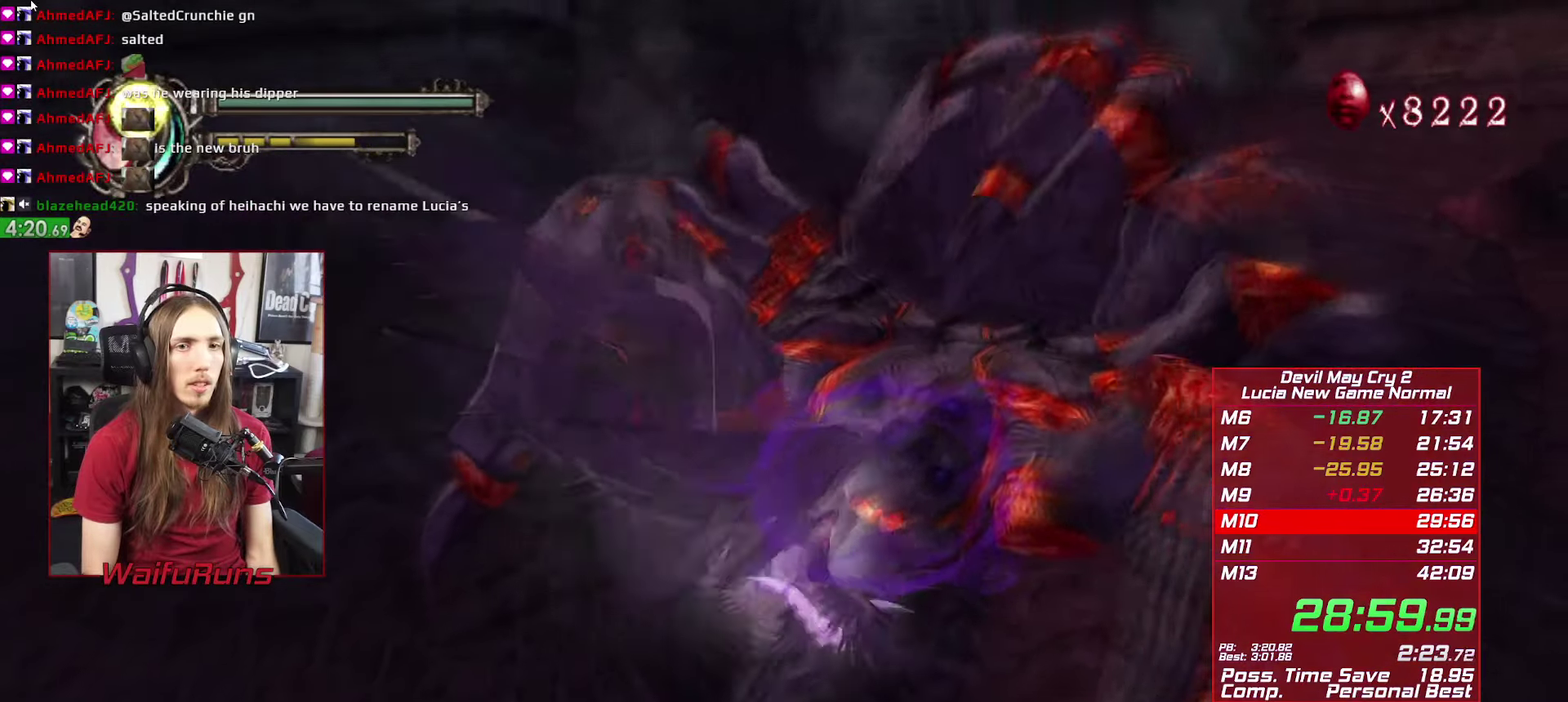
{"buttons": ["A"], "left_stick": "up-right", "right_stick": "center"}
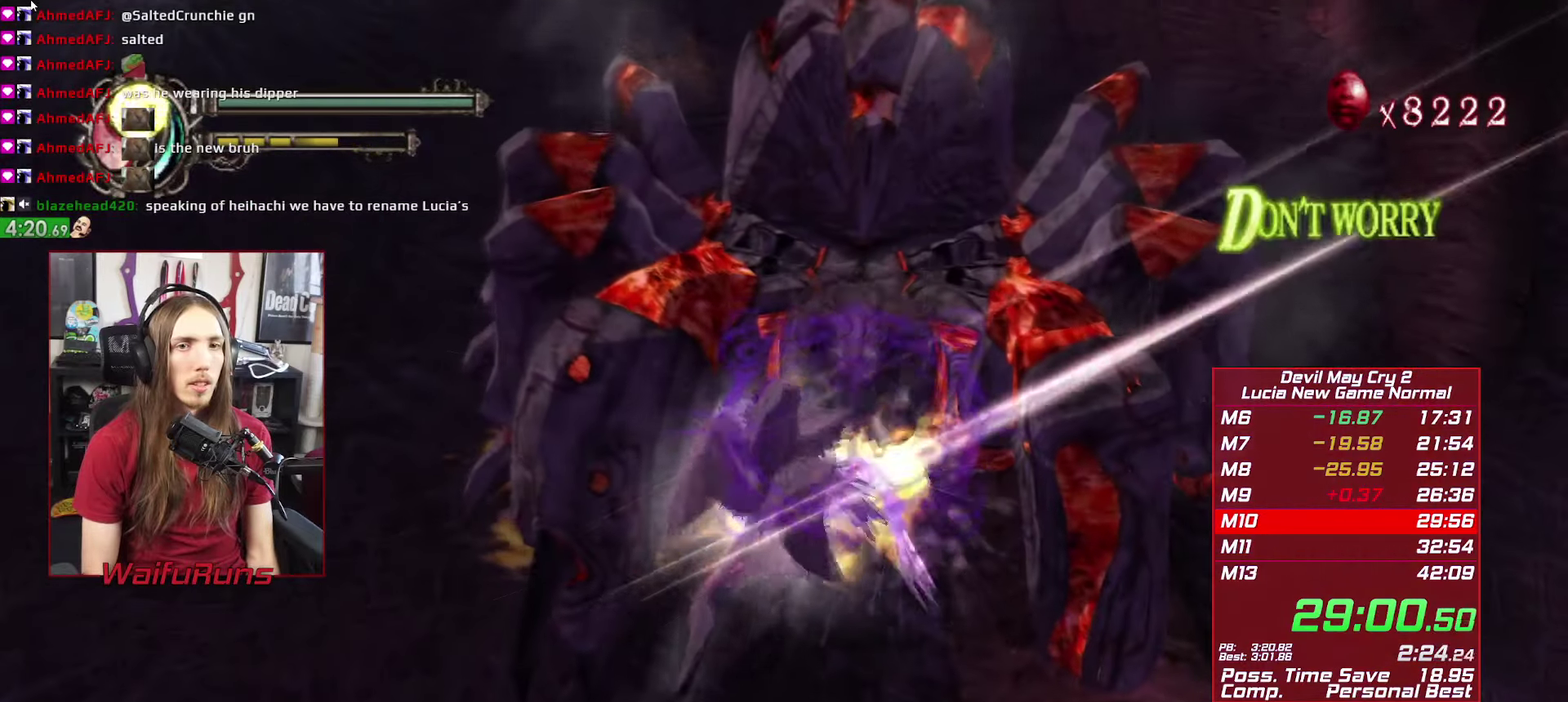
{"buttons": ["A", "Y"], "left_stick": "up-right", "right_stick": "center"}
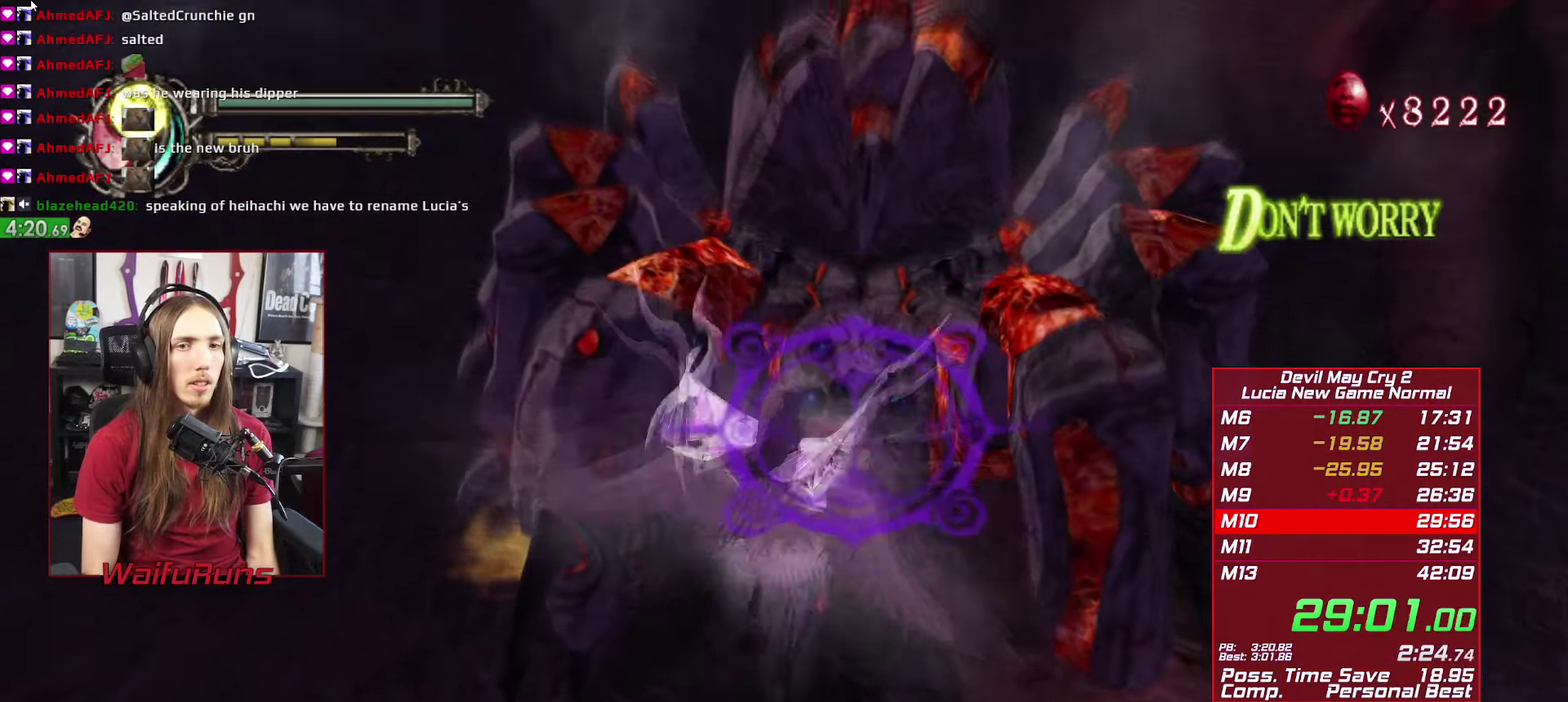
{"buttons": ["A"], "left_stick": "up-right", "right_stick": "center"}
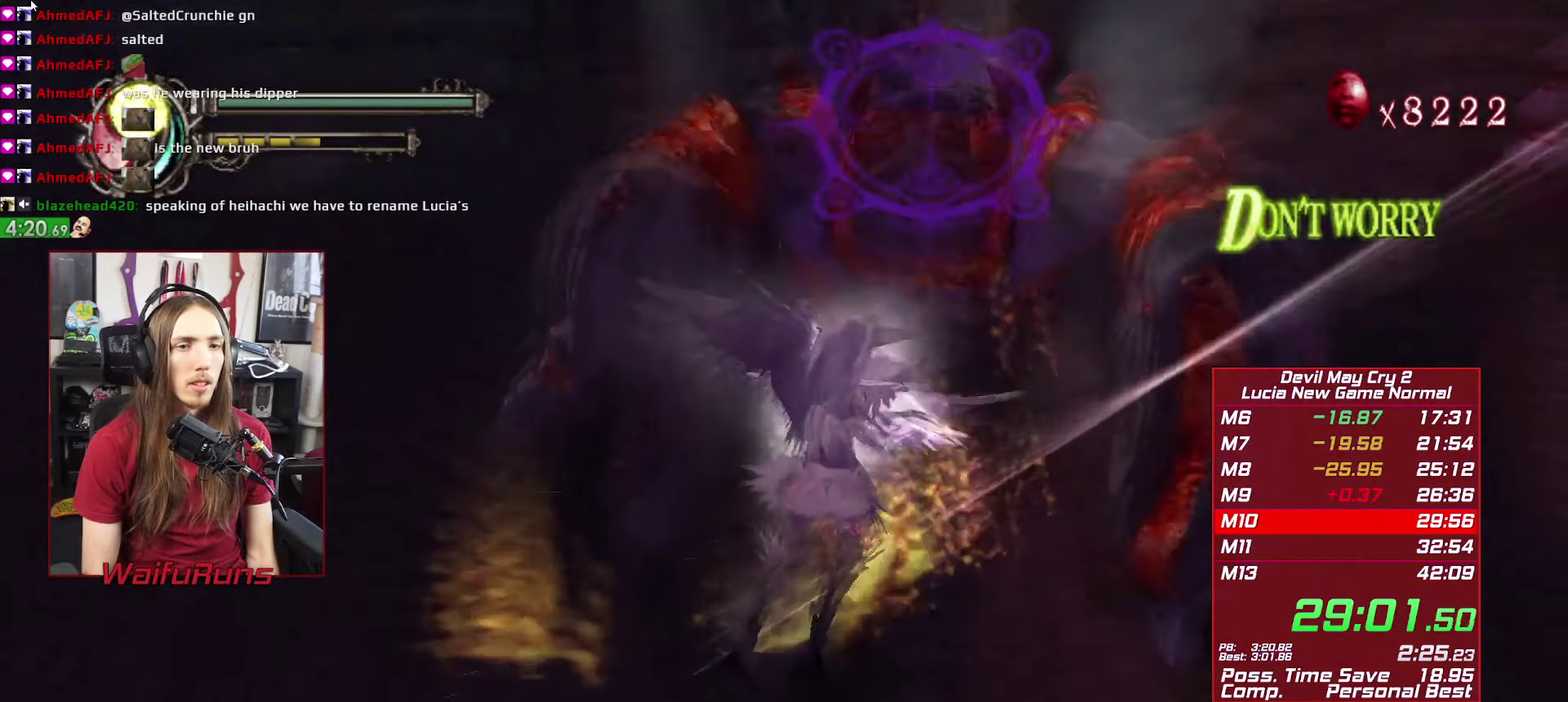
{"buttons": ["A"], "left_stick": "up-right", "right_stick": "center"}
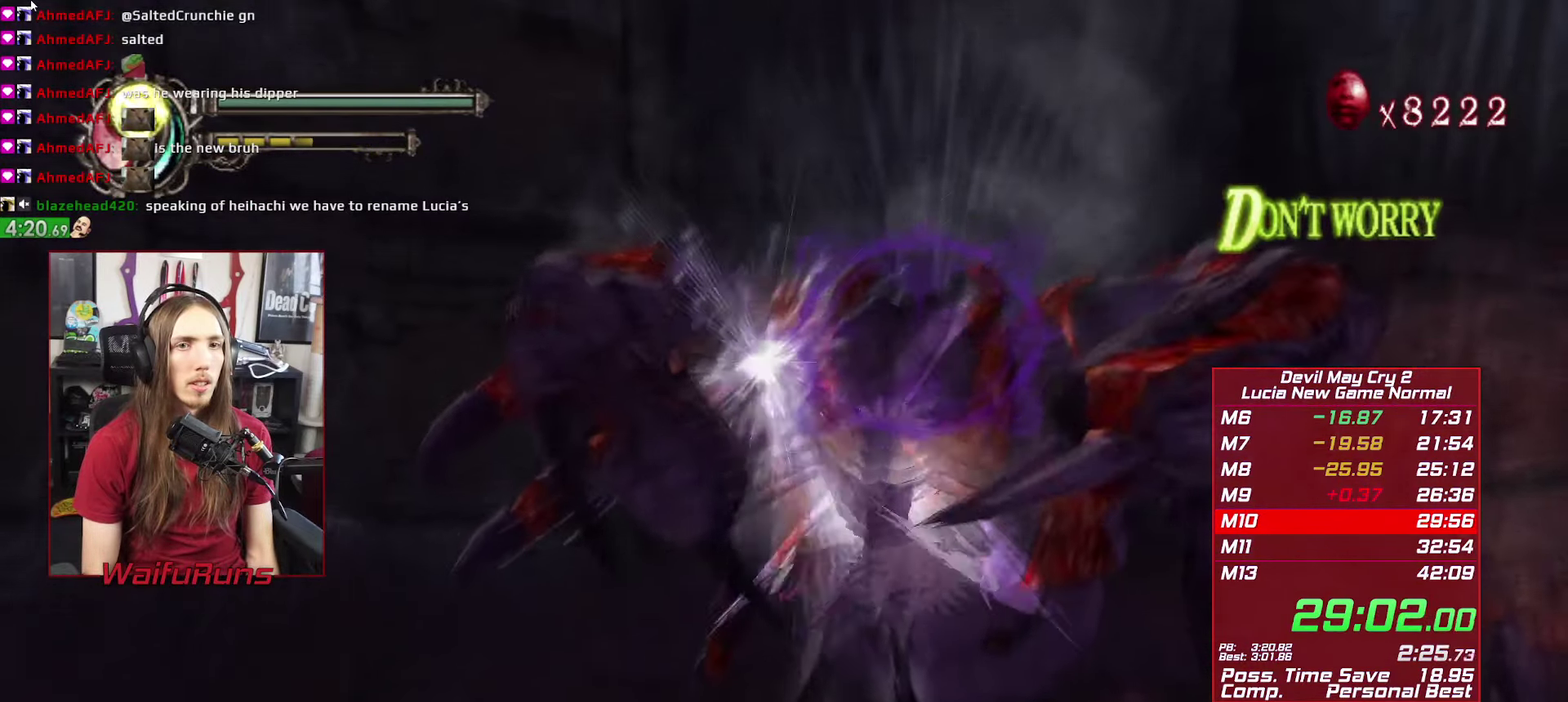
{"buttons": ["A"], "left_stick": "up-right", "right_stick": "center"}
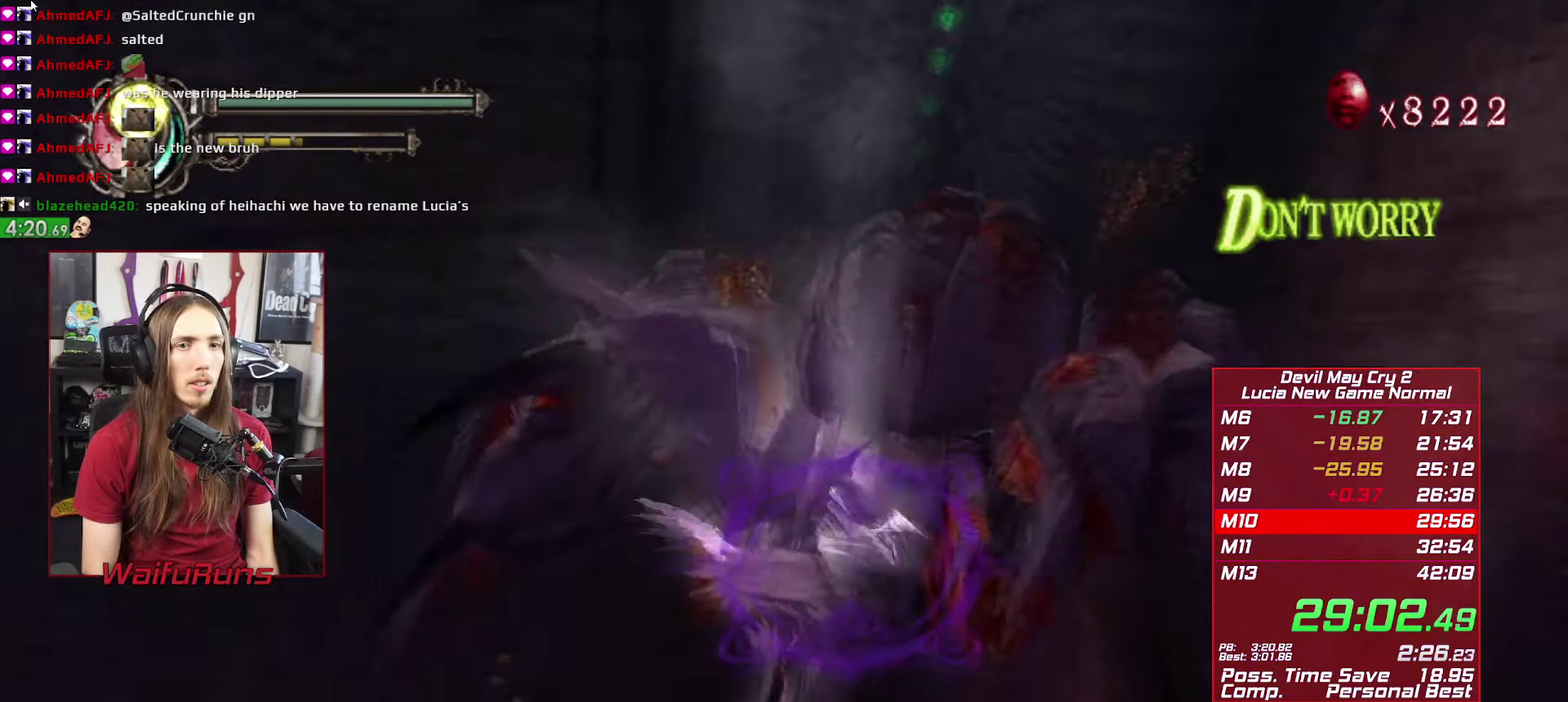
{"buttons": ["A"], "left_stick": "up-right", "right_stick": "center"}
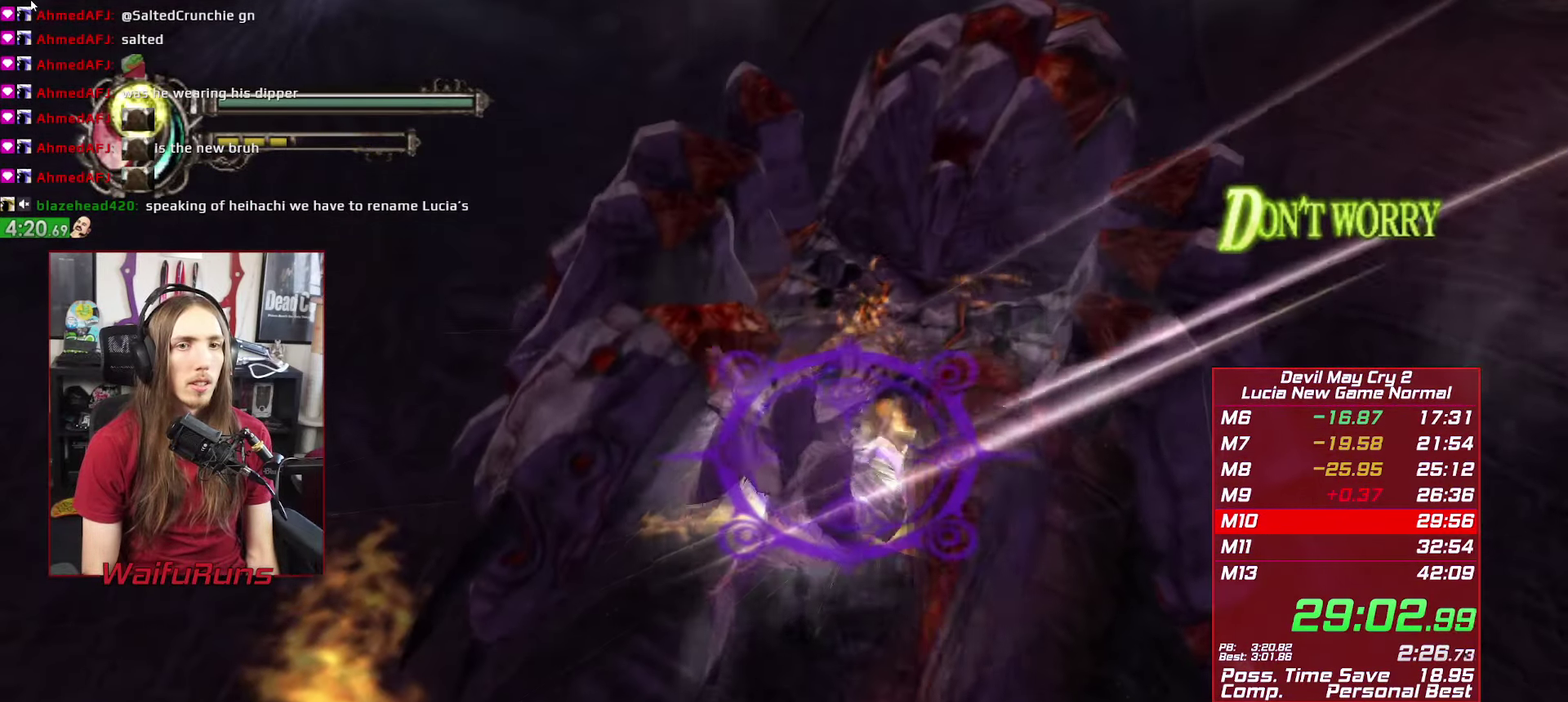
{"buttons": ["A", "Y"], "left_stick": "up-right", "right_stick": "center"}
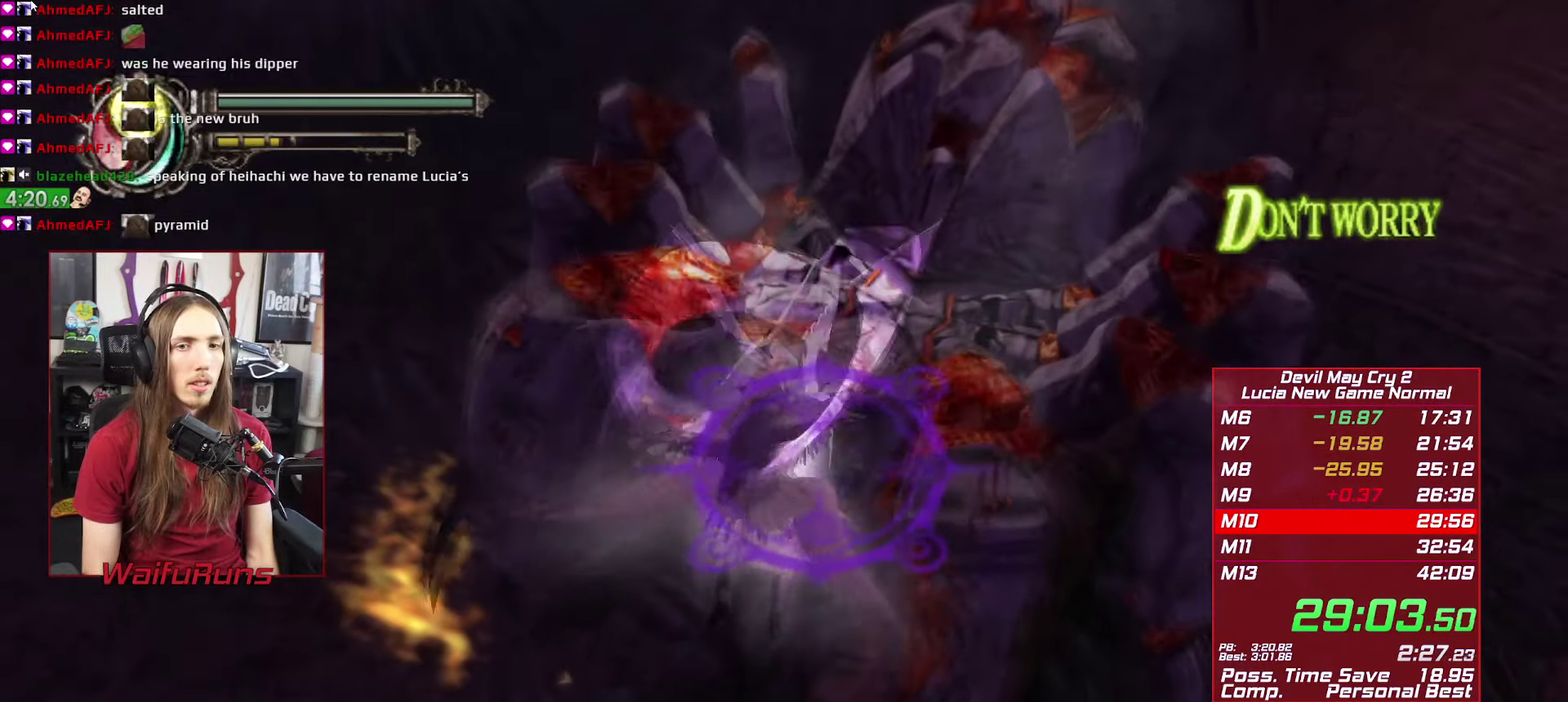
{"buttons": ["A"], "left_stick": "up-right", "right_stick": "center"}
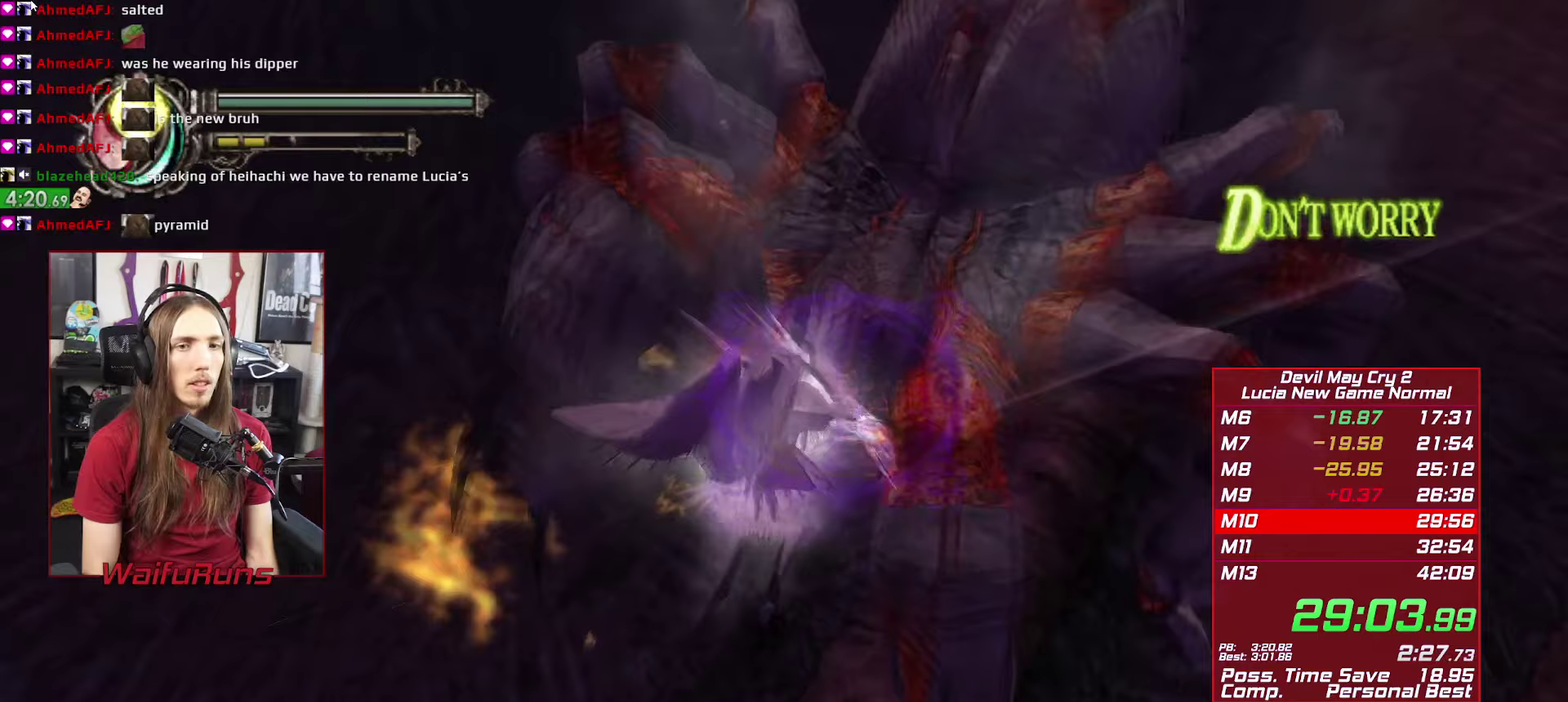
{"buttons": ["A"], "left_stick": "up-right", "right_stick": "center"}
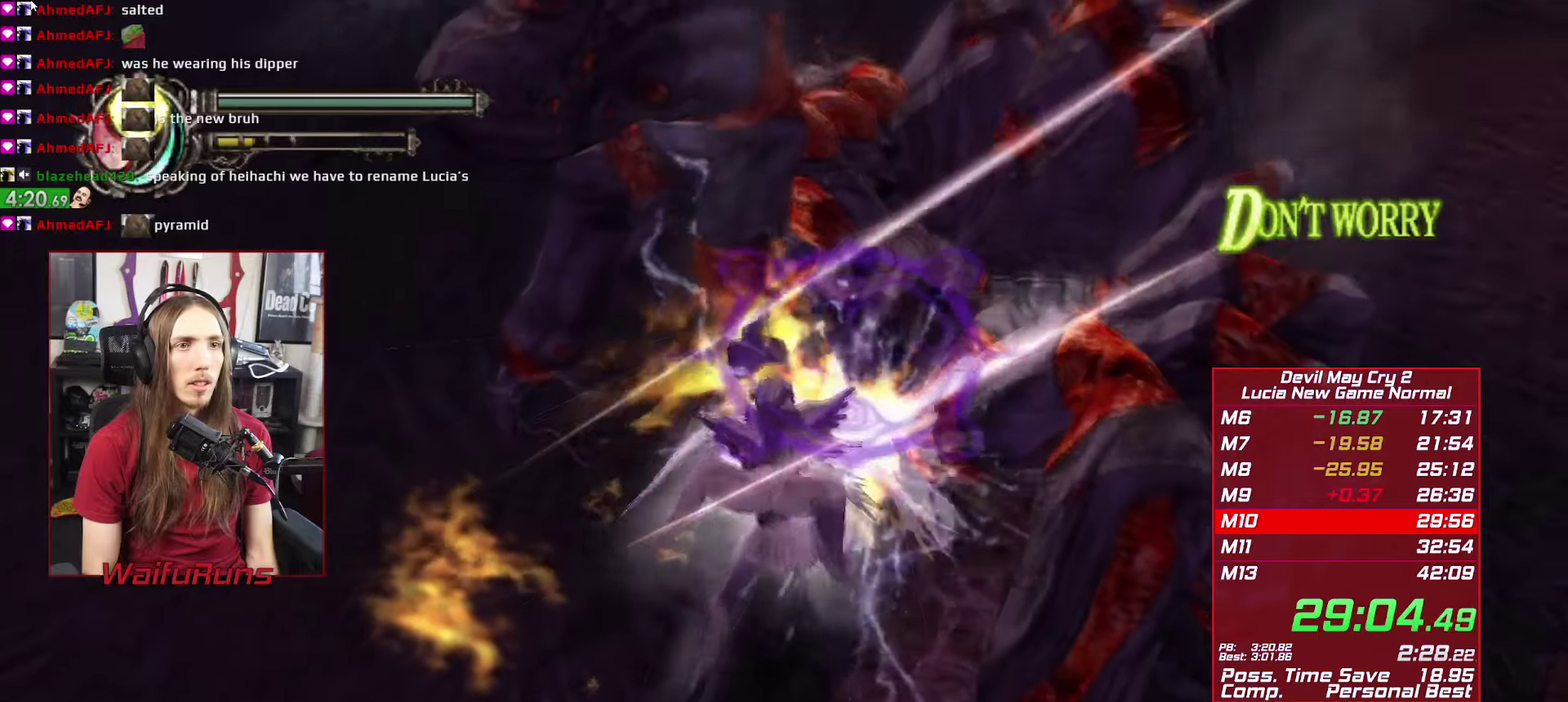
{"buttons": ["A", "Y"], "left_stick": "up-right", "right_stick": "center"}
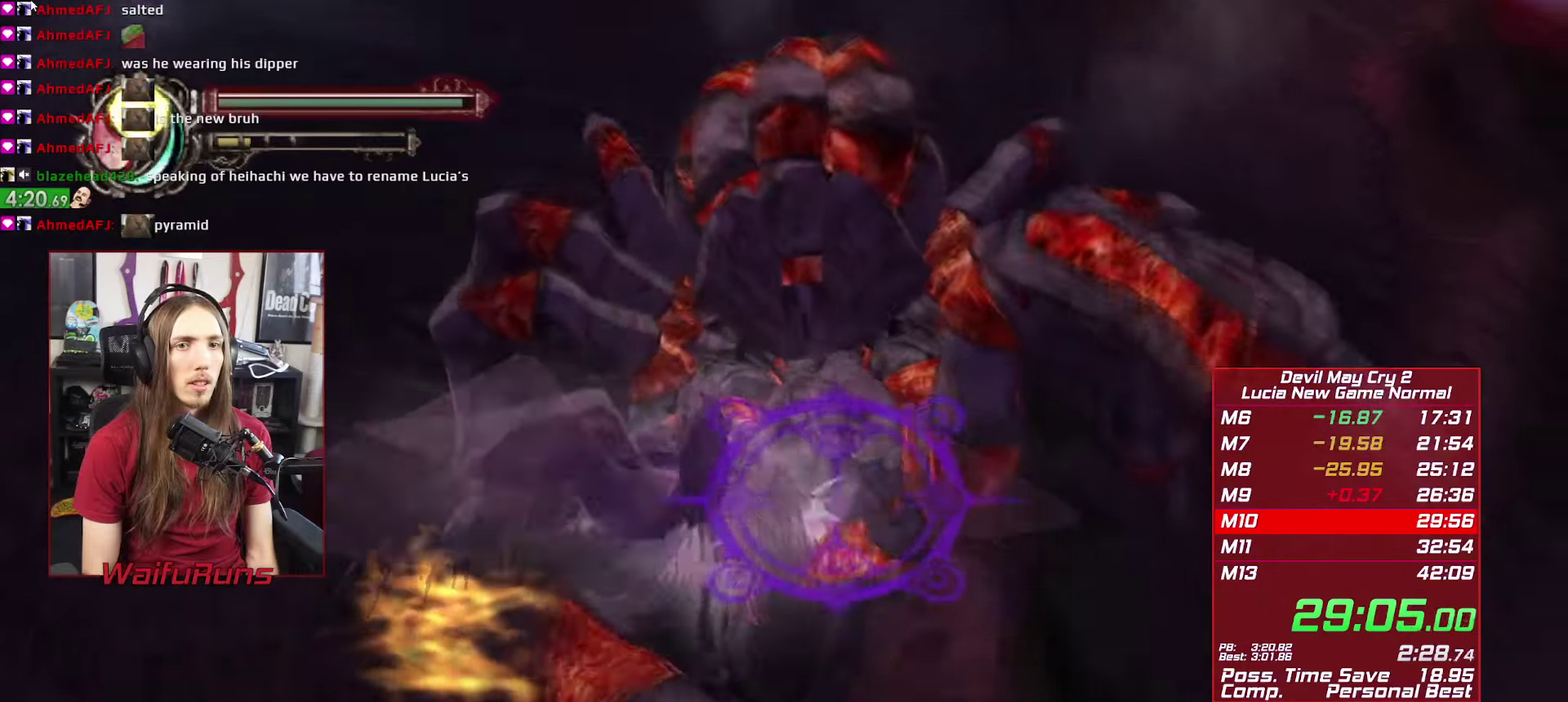
{"buttons": ["A"], "left_stick": "up-right", "right_stick": "center"}
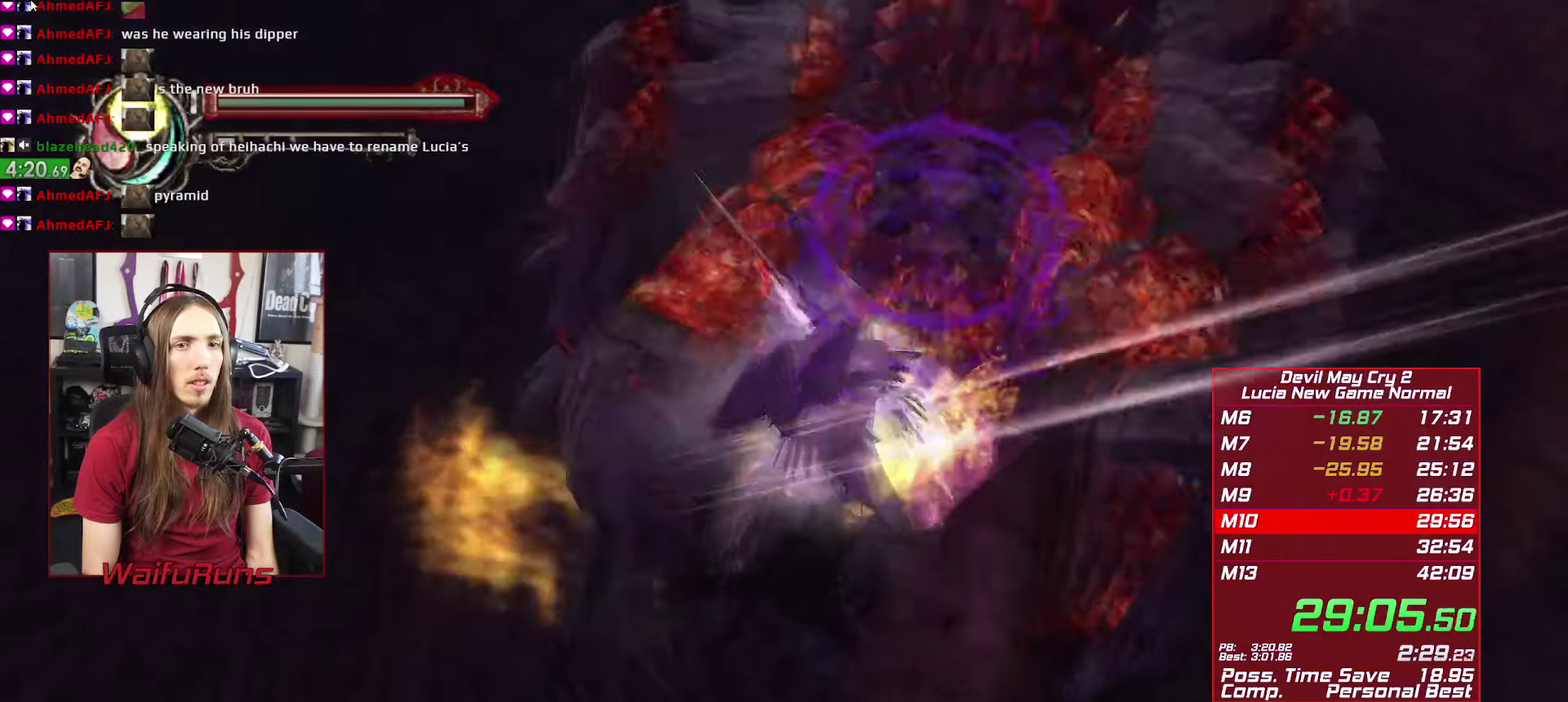
{"buttons": [], "left_stick": "up", "right_stick": "center"}
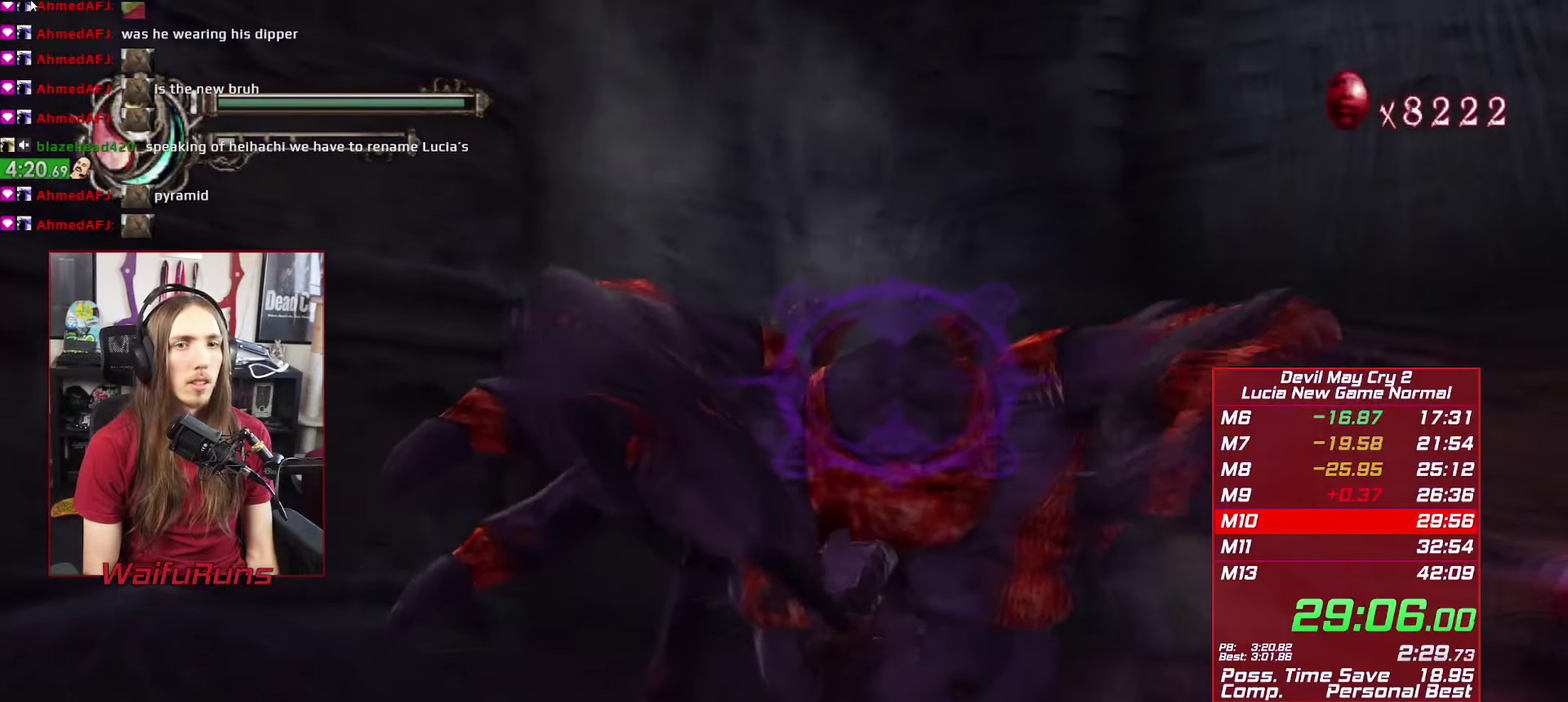
{"buttons": [], "left_stick": "up", "right_stick": "center"}
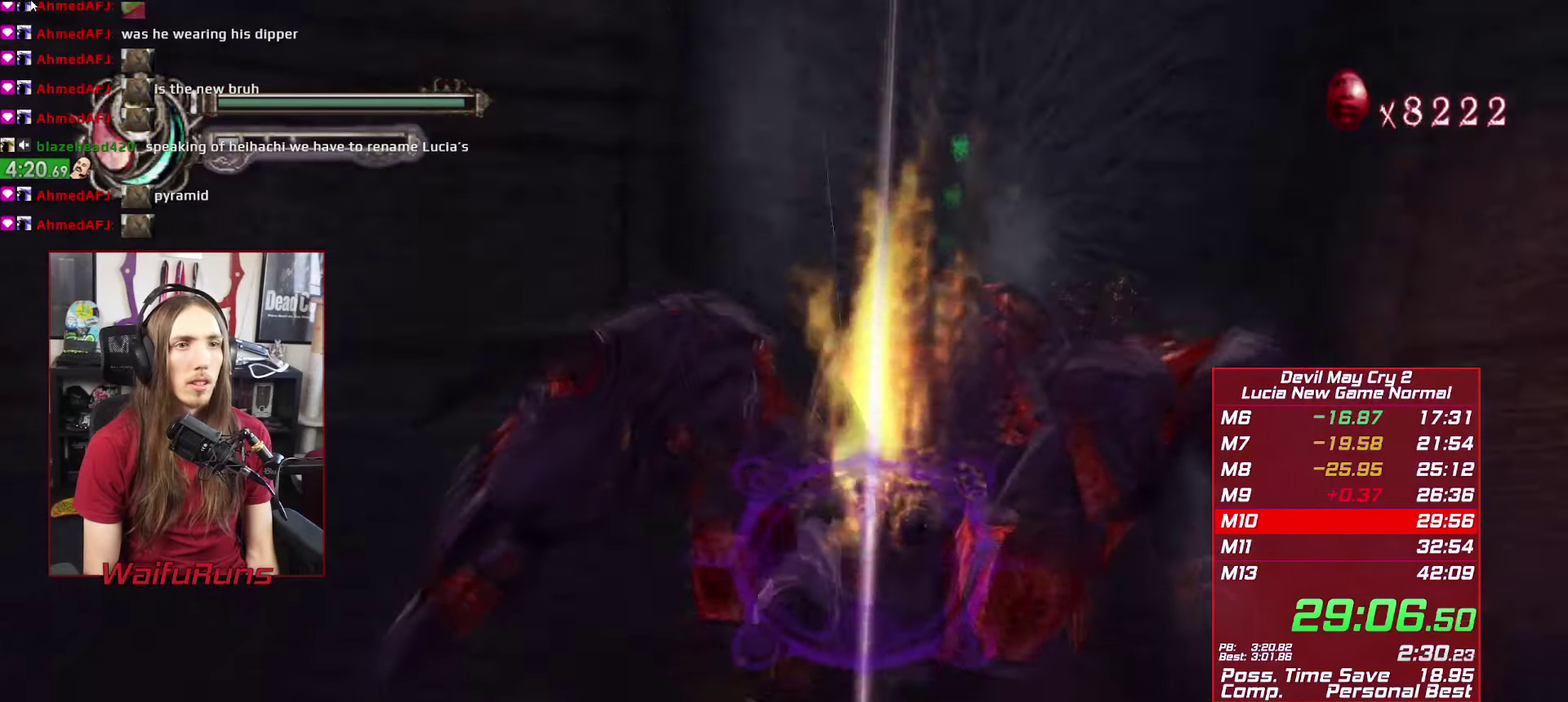
{"buttons": ["R1"], "left_stick": "up", "right_stick": "center"}
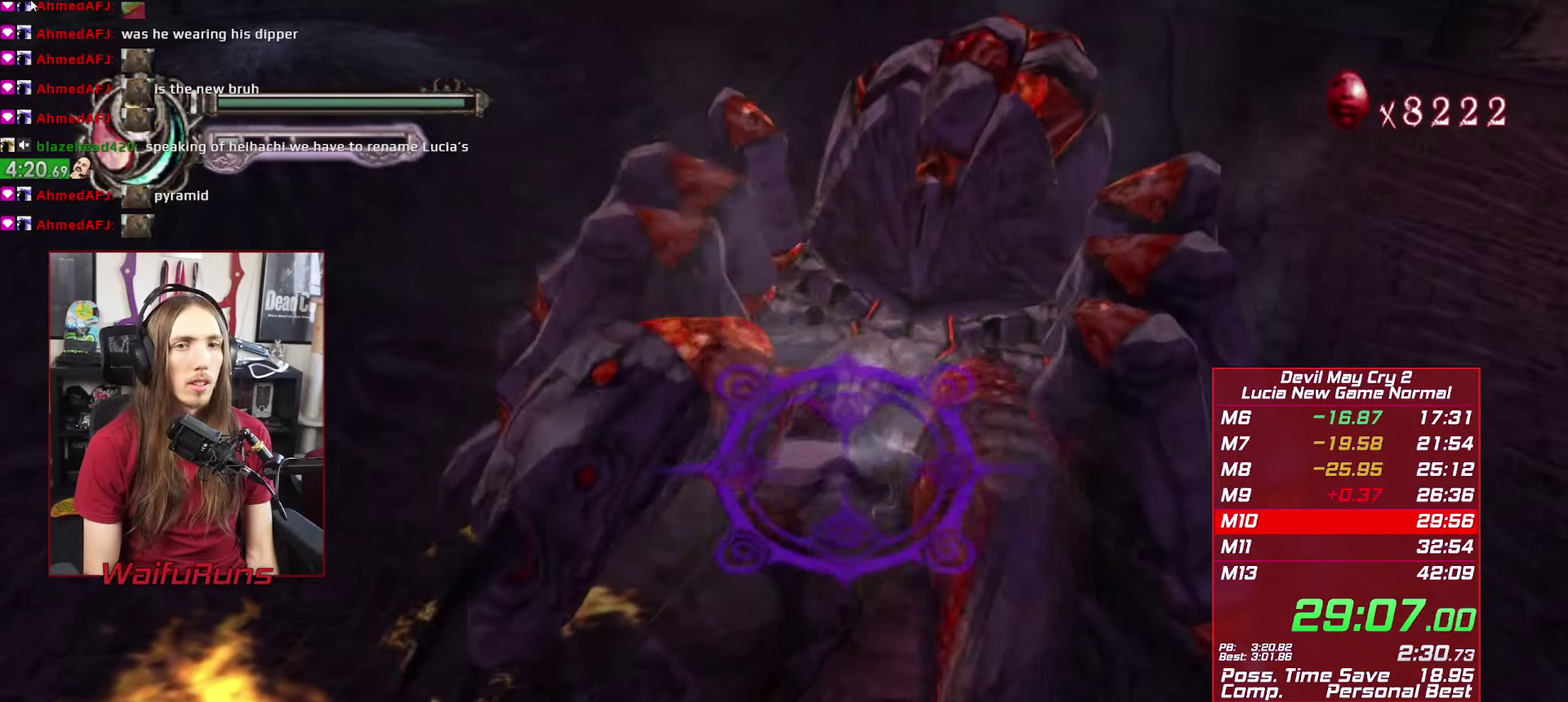
{"buttons": [], "left_stick": "up", "right_stick": "center"}
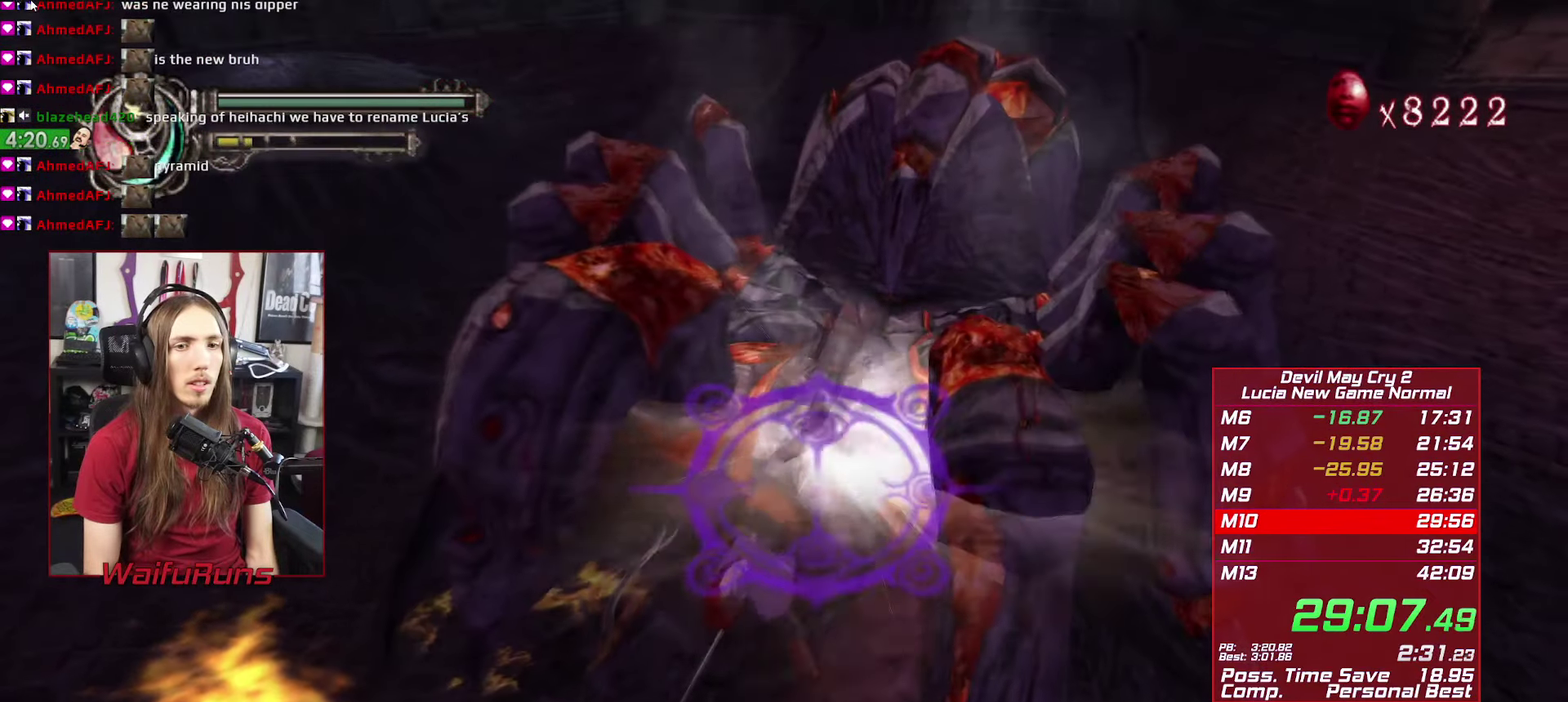
{"buttons": [], "left_stick": "up", "right_stick": "center"}
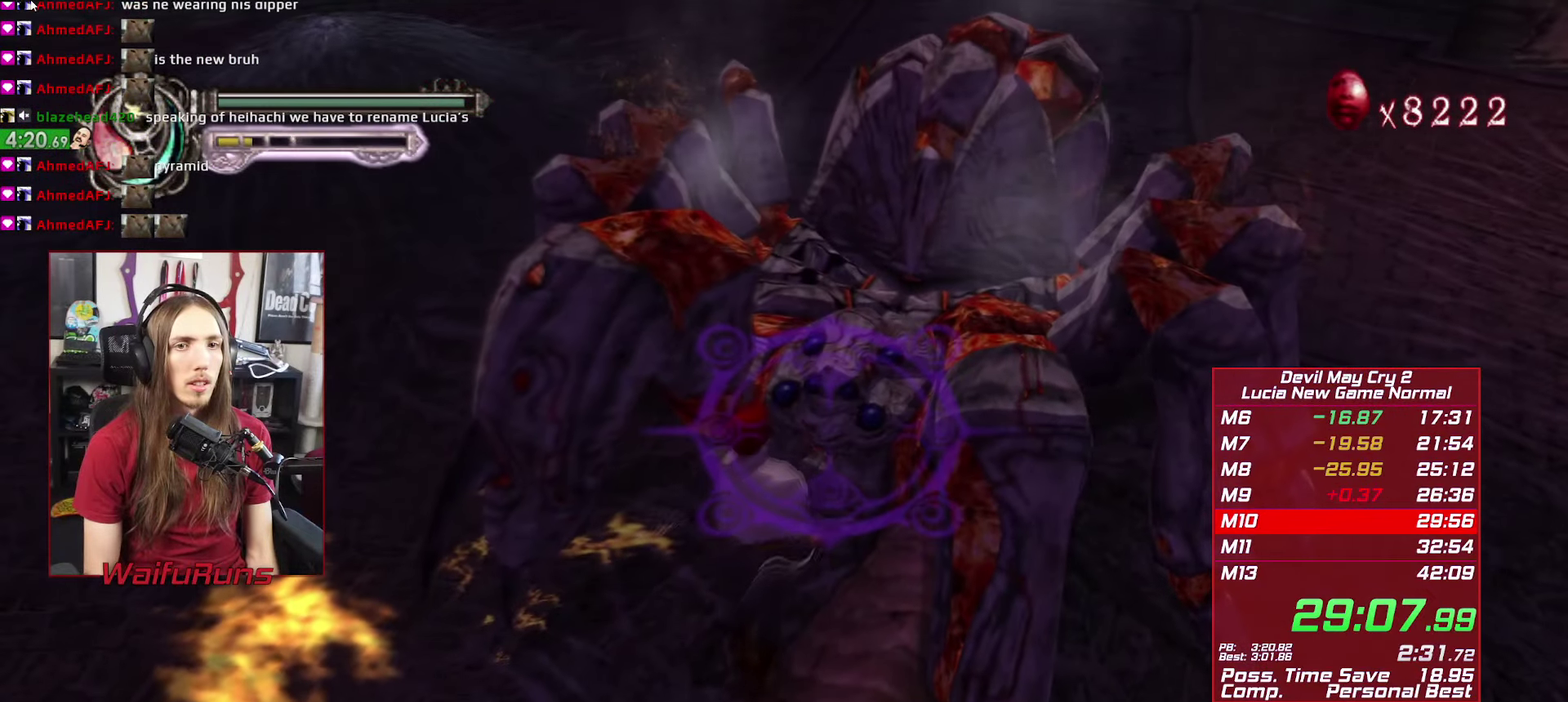
{"buttons": [], "left_stick": "up", "right_stick": "center"}
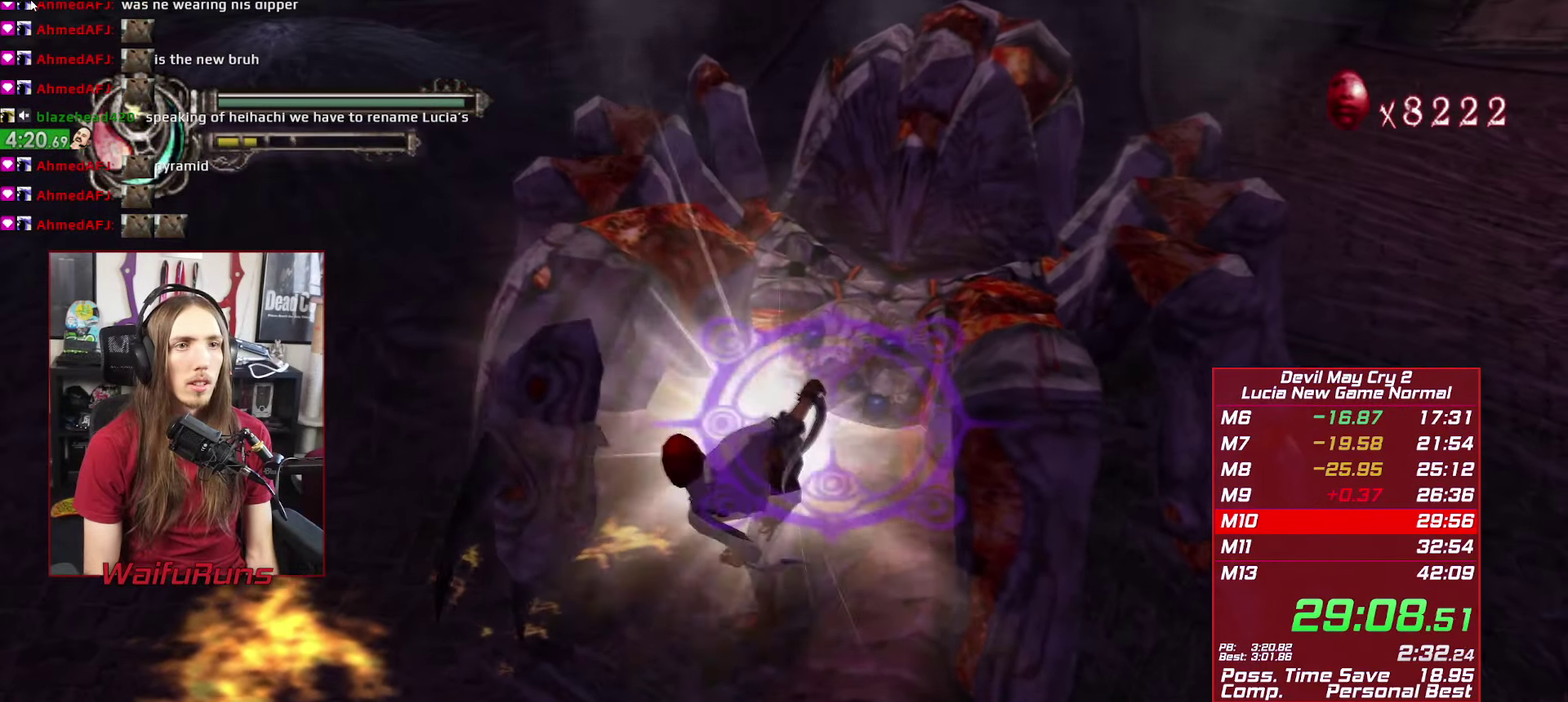
{"buttons": [], "left_stick": "up", "right_stick": "center"}
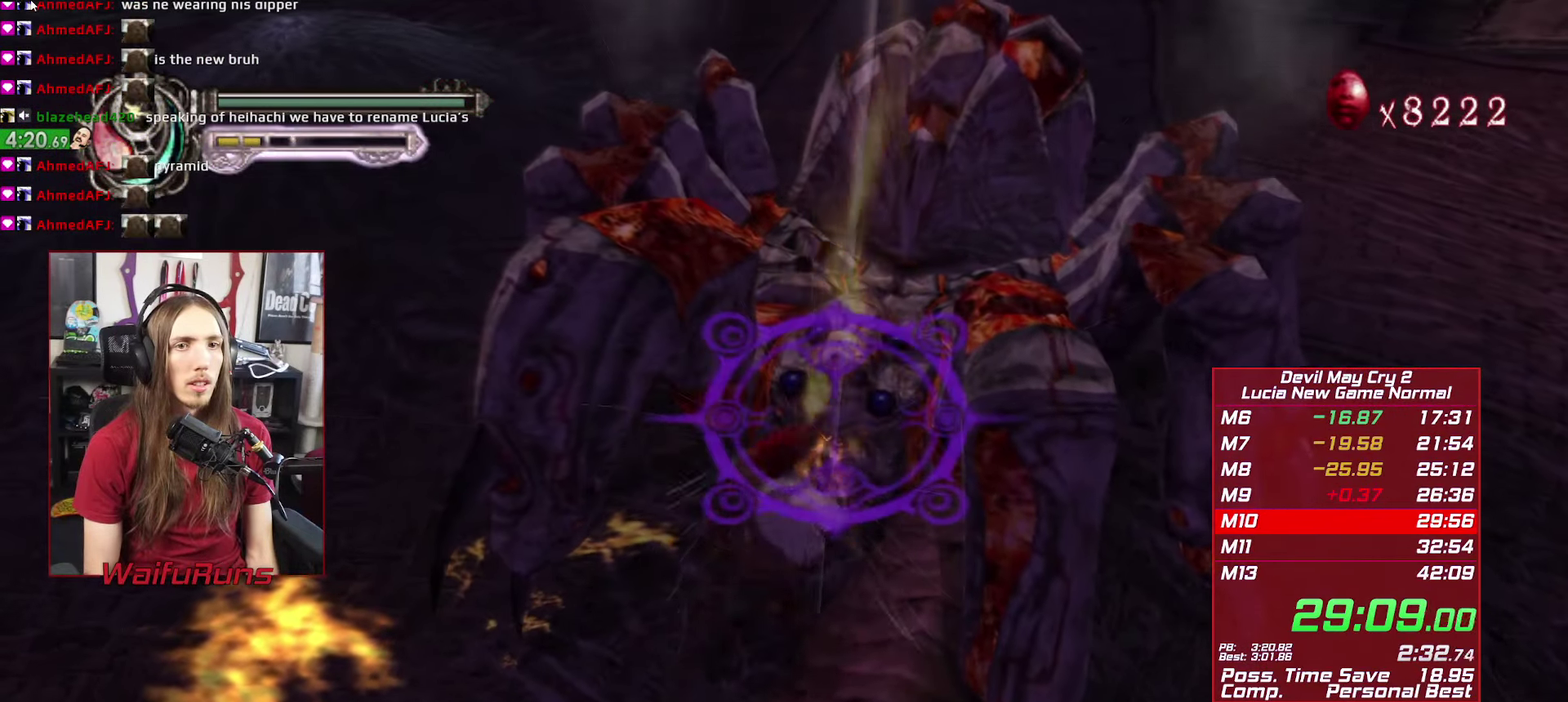
{"buttons": ["R1"], "left_stick": "up", "right_stick": "center"}
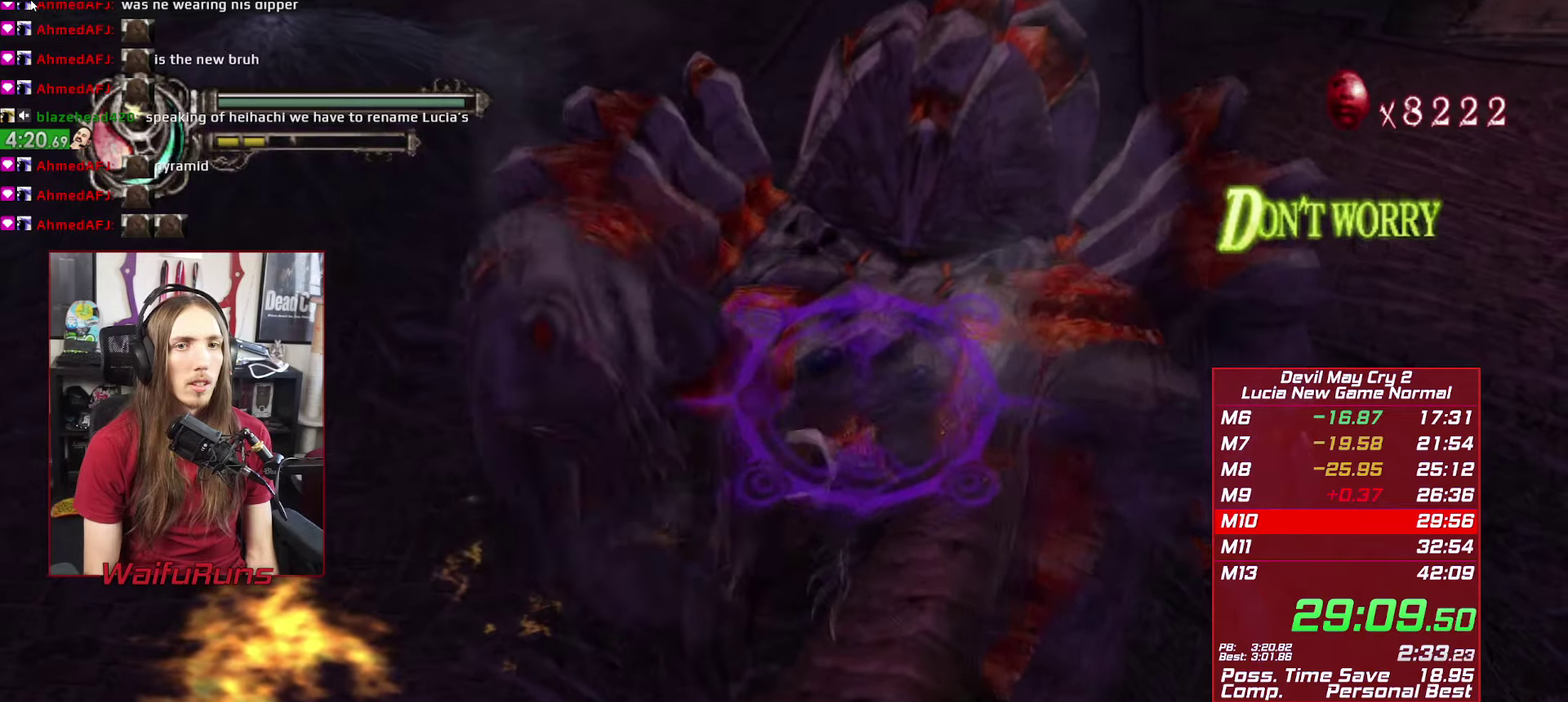
{"buttons": [], "left_stick": "up", "right_stick": "center"}
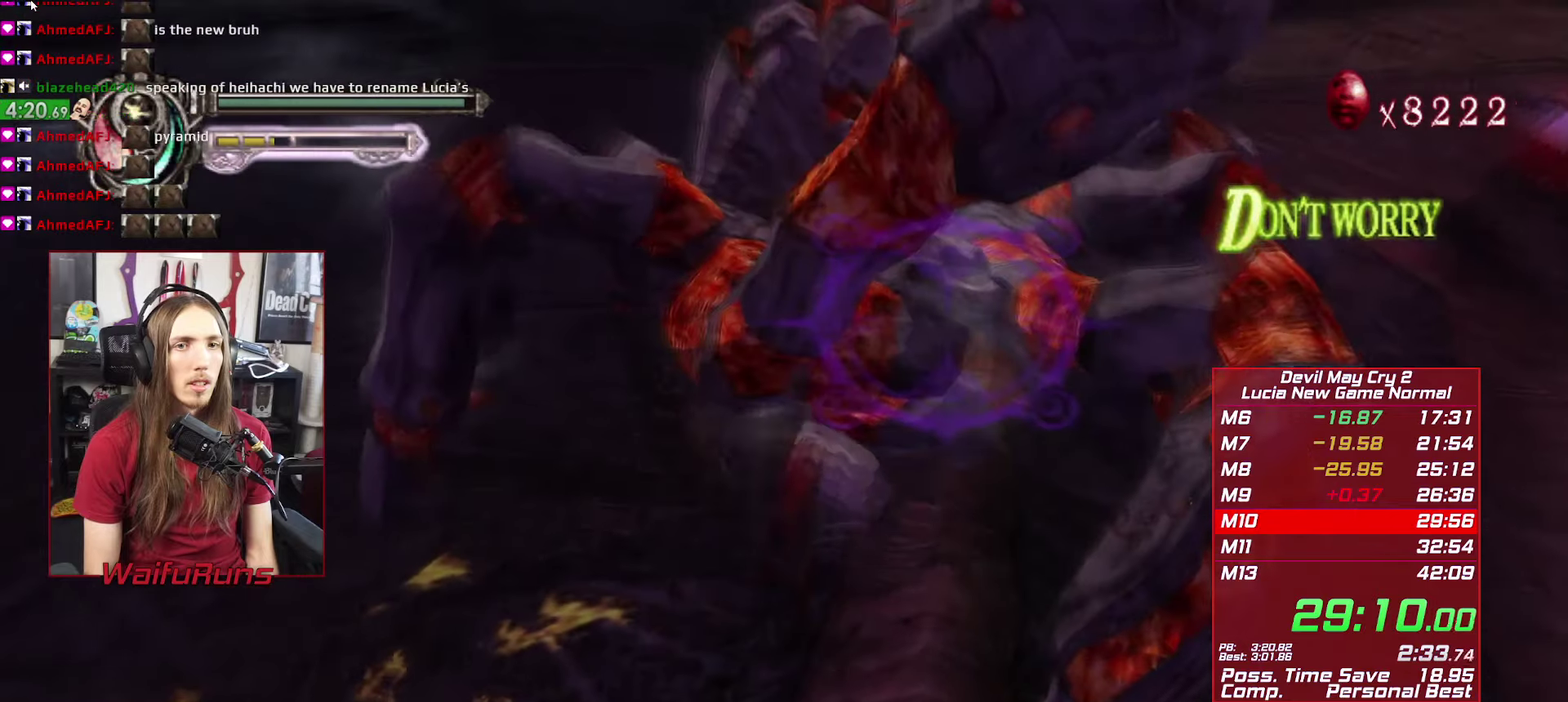
{"buttons": [], "left_stick": "up", "right_stick": "center"}